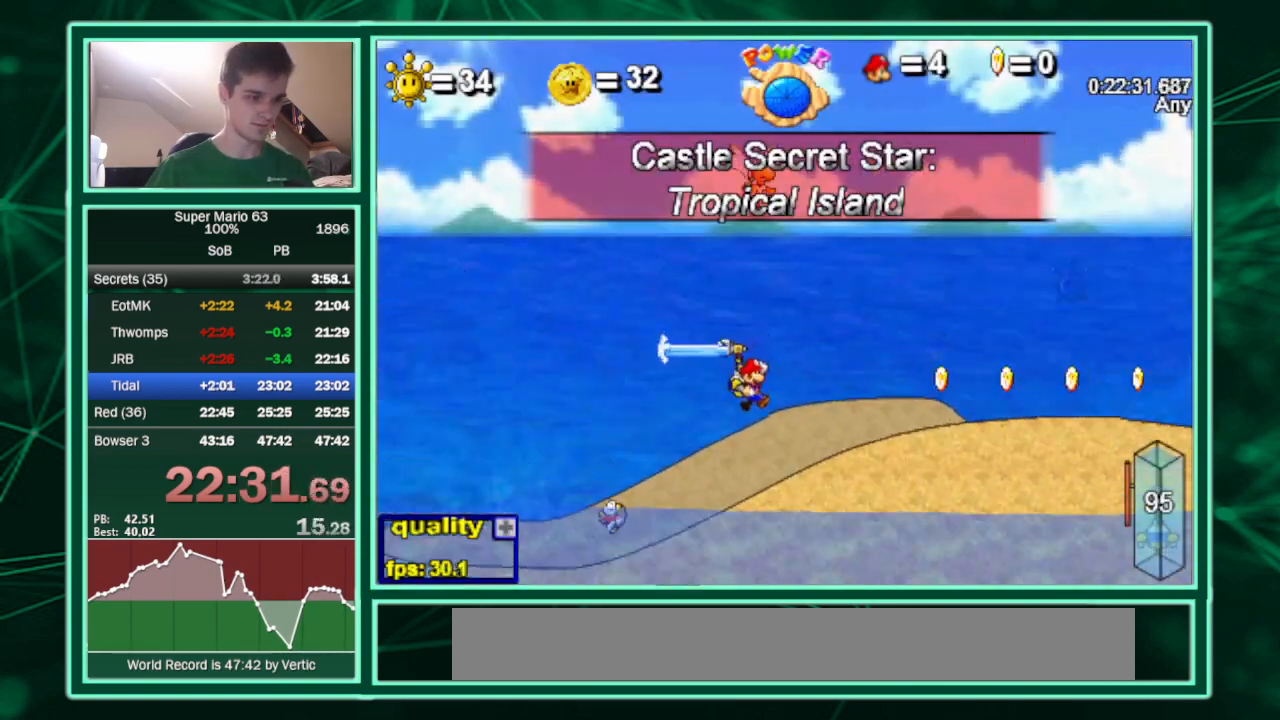
Gameplay with keyboard; each line is a JSON object with the keys held at the frame after it. "events" lists presses ("down") and releases ("up") of "c", "down", "equals", "left", "minus", "p", "right", "semicolon", "shift", "up", "x" and "z" between this image and that frame as [ms after this image, input, new state], when the widget could be followed in between. No other keys are recorded. Mouse input is not recorded.
{"keys": ["right", "up"], "events": [[200, "up", "down"], [467, "c", "up"]]}
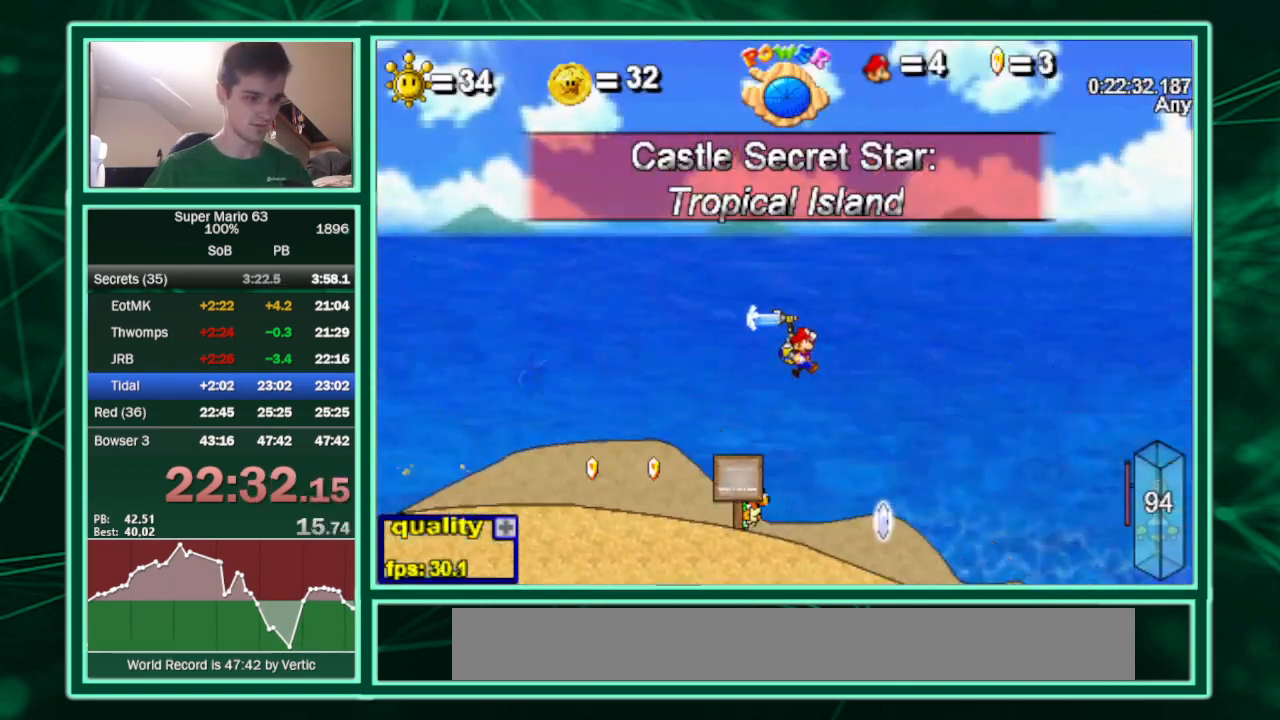
{"keys": ["c", "right", "up"], "events": [[100, "shift", "down"], [167, "shift", "up"], [200, "shift", "down"], [233, "shift", "up"], [300, "shift", "down"], [333, "c", "down"], [433, "shift", "up"]]}
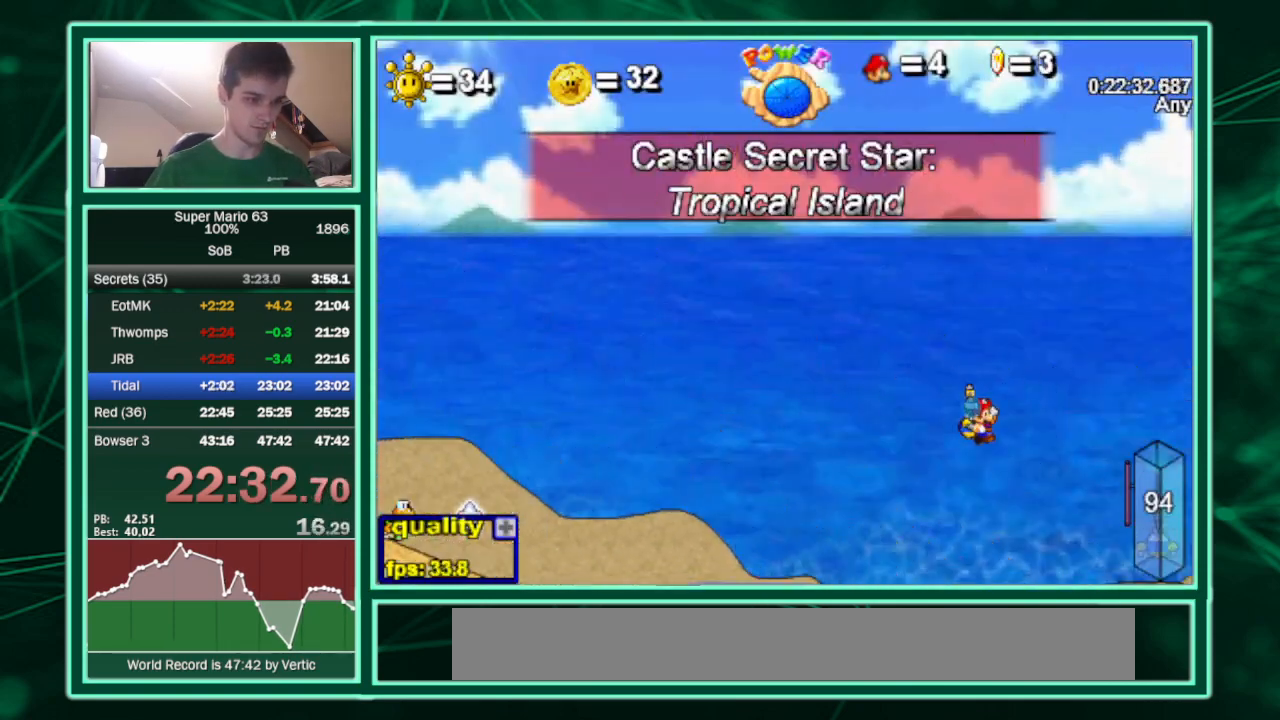
{"keys": ["c", "right", "up"], "events": [[167, "shift", "down"], [267, "shift", "up"]]}
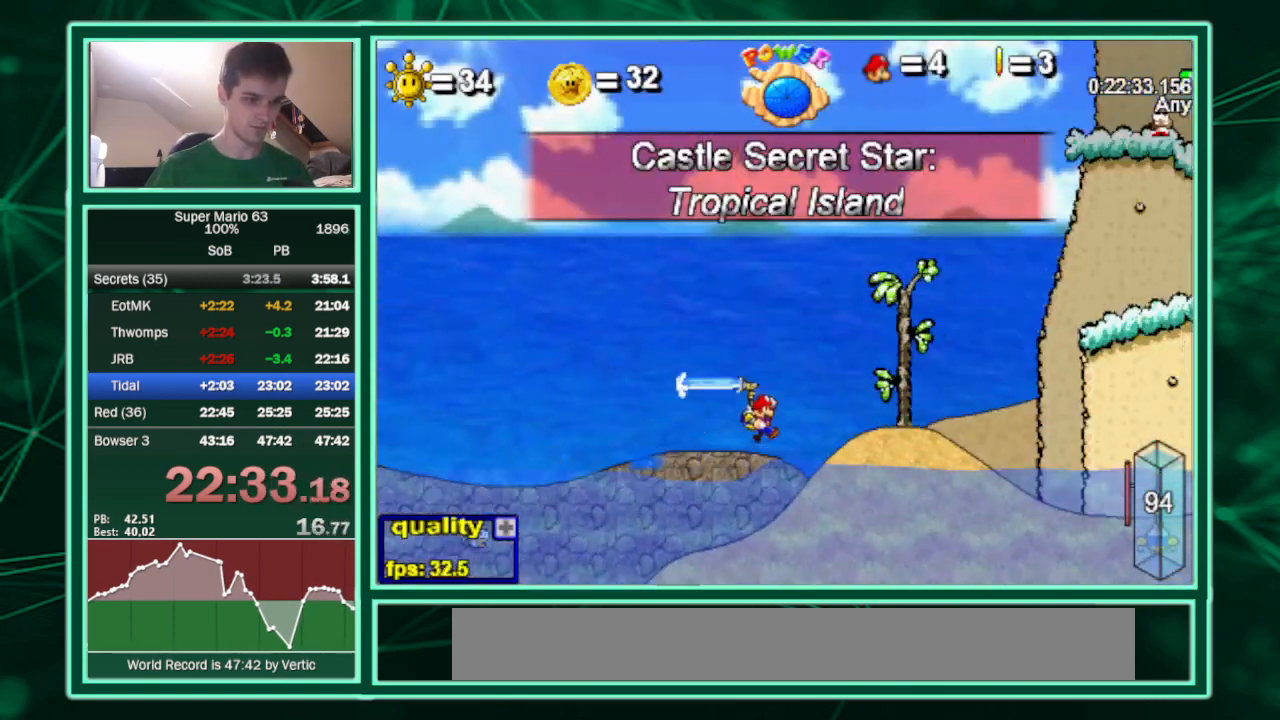
{"keys": ["c", "left", "up"], "events": [[133, "up", "up"], [200, "shift", "down"], [233, "shift", "up"], [267, "shift", "down"], [300, "shift", "up"], [500, "left", "down"], [500, "right", "up"], [500, "up", "down"]]}
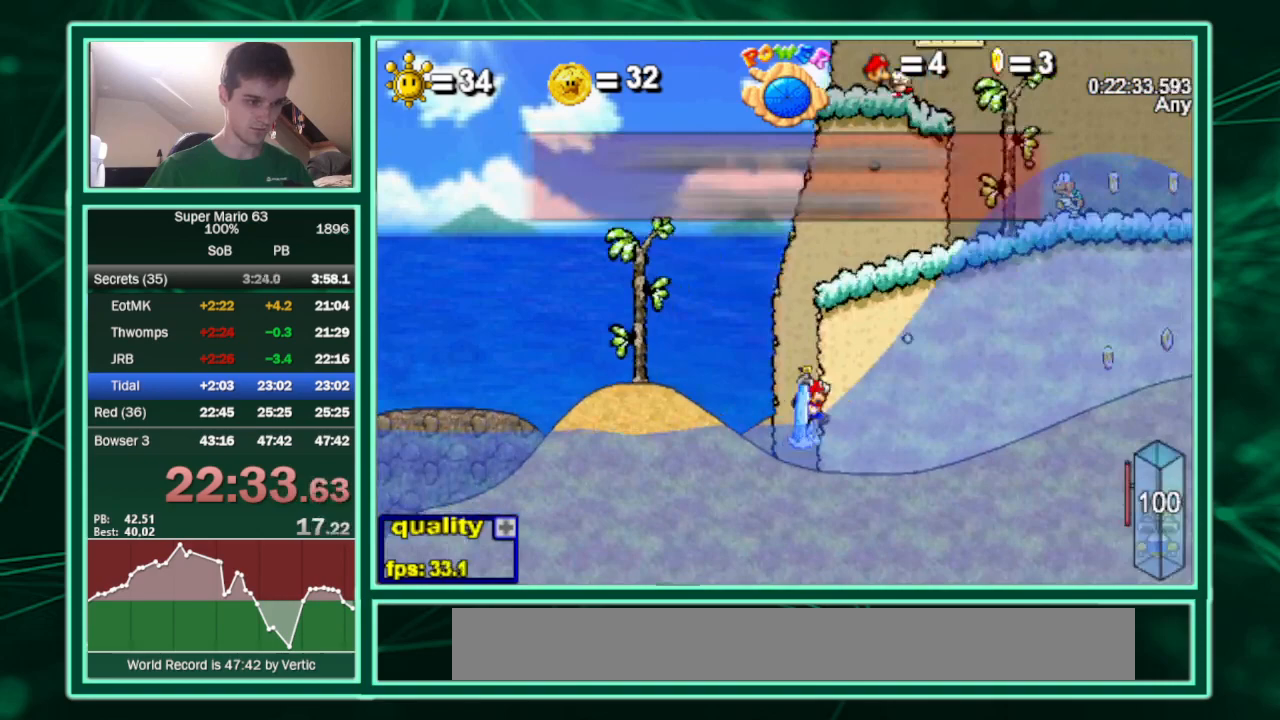
{"keys": ["c", "right", "up"], "events": [[33, "left", "up"], [33, "right", "down"], [33, "shift", "down"], [200, "shift", "up"]]}
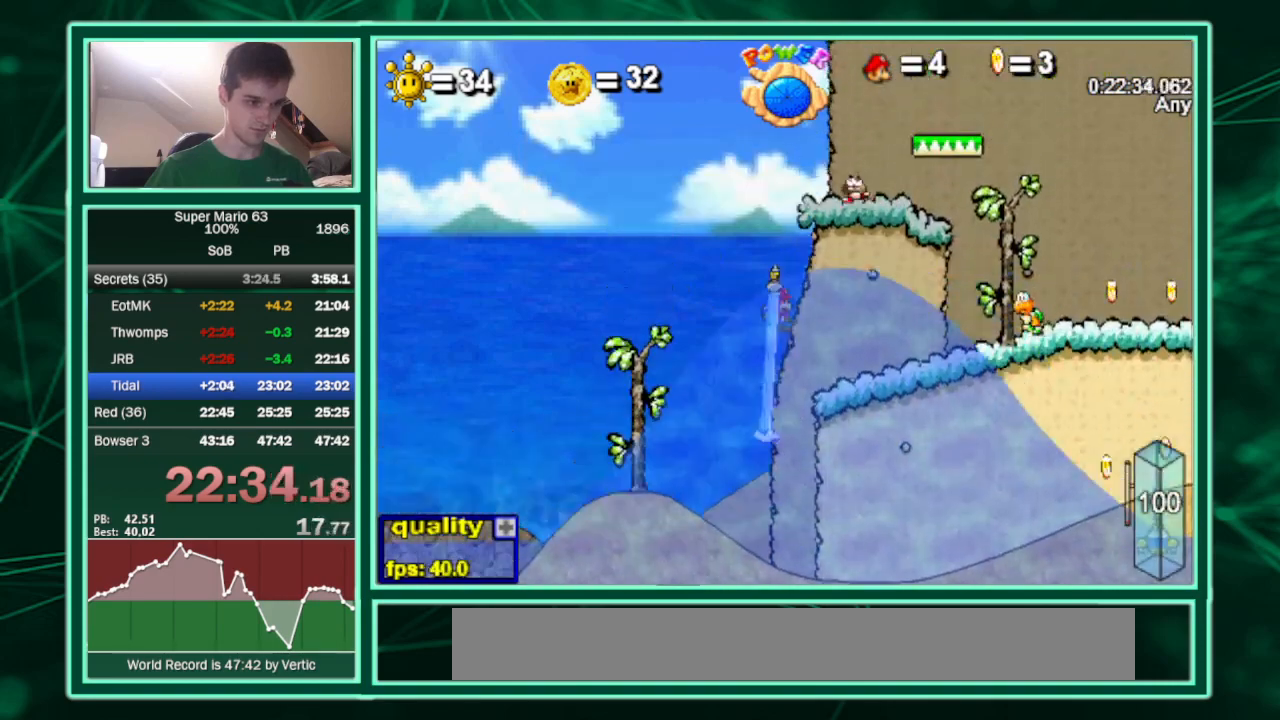
{"keys": ["right", "up"], "events": [[267, "c", "up"]]}
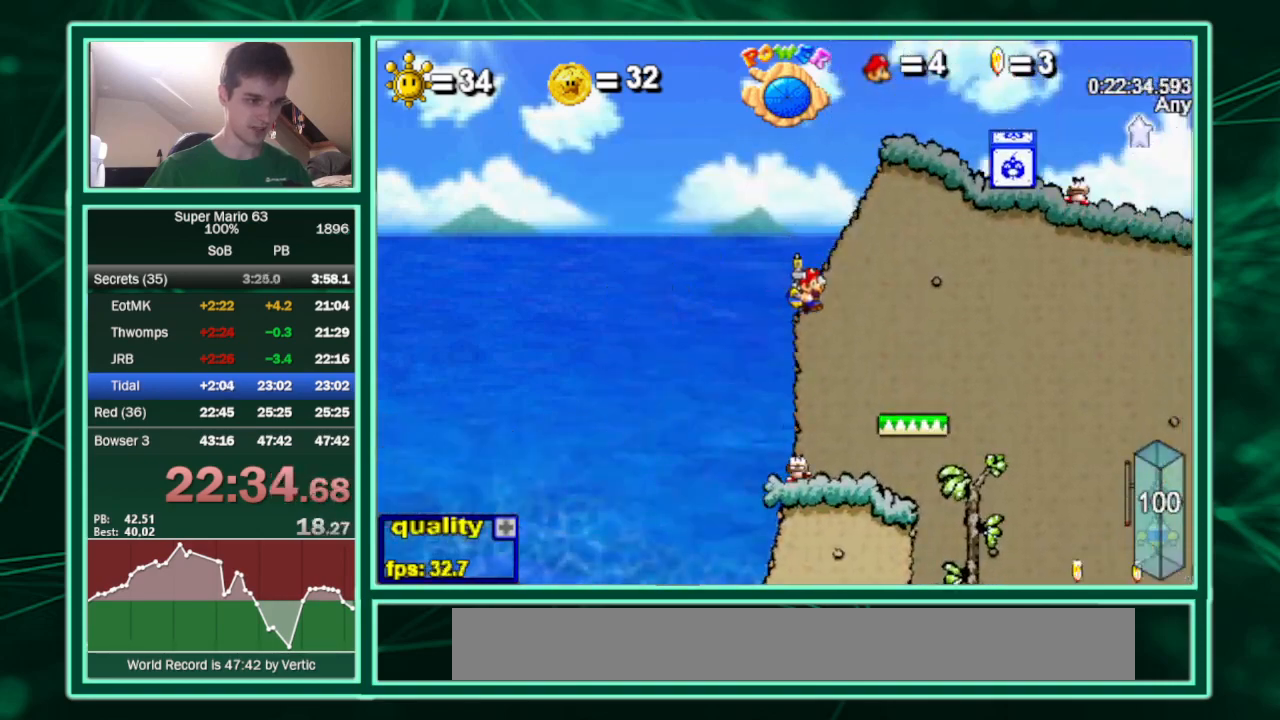
{"keys": ["left", "right"], "events": [[433, "right", "up"], [433, "up", "up"], [467, "left", "down"], [500, "right", "down"]]}
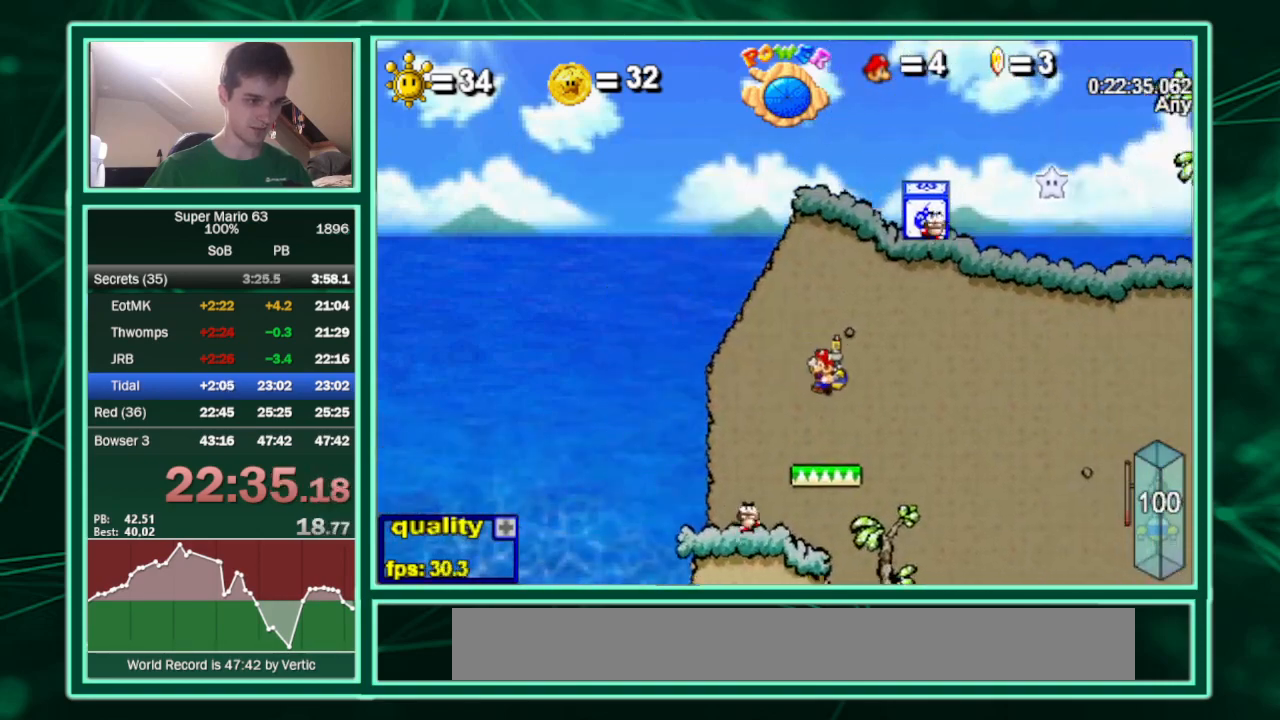
{"keys": ["c", "right"], "events": [[67, "left", "up"], [233, "c", "down"]]}
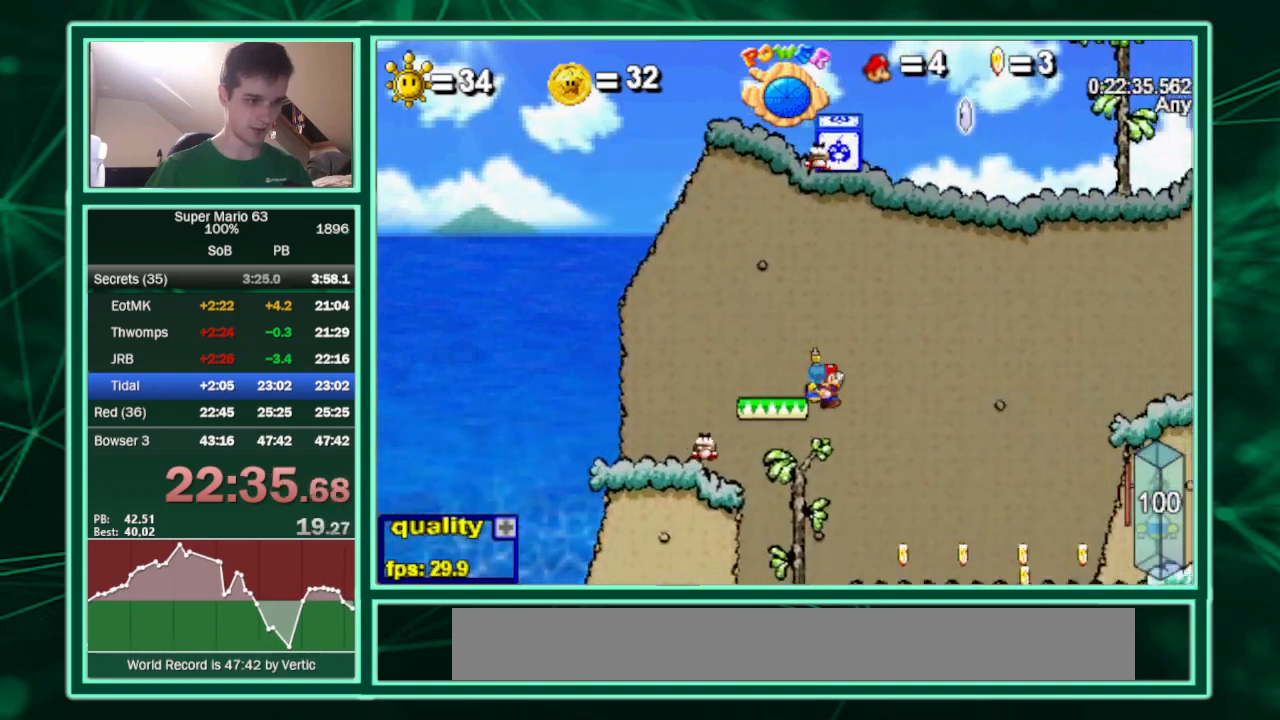
{"keys": ["c", "left", "right", "shift"], "events": [[400, "left", "down"], [467, "right", "up"], [500, "right", "down"], [500, "shift", "down"]]}
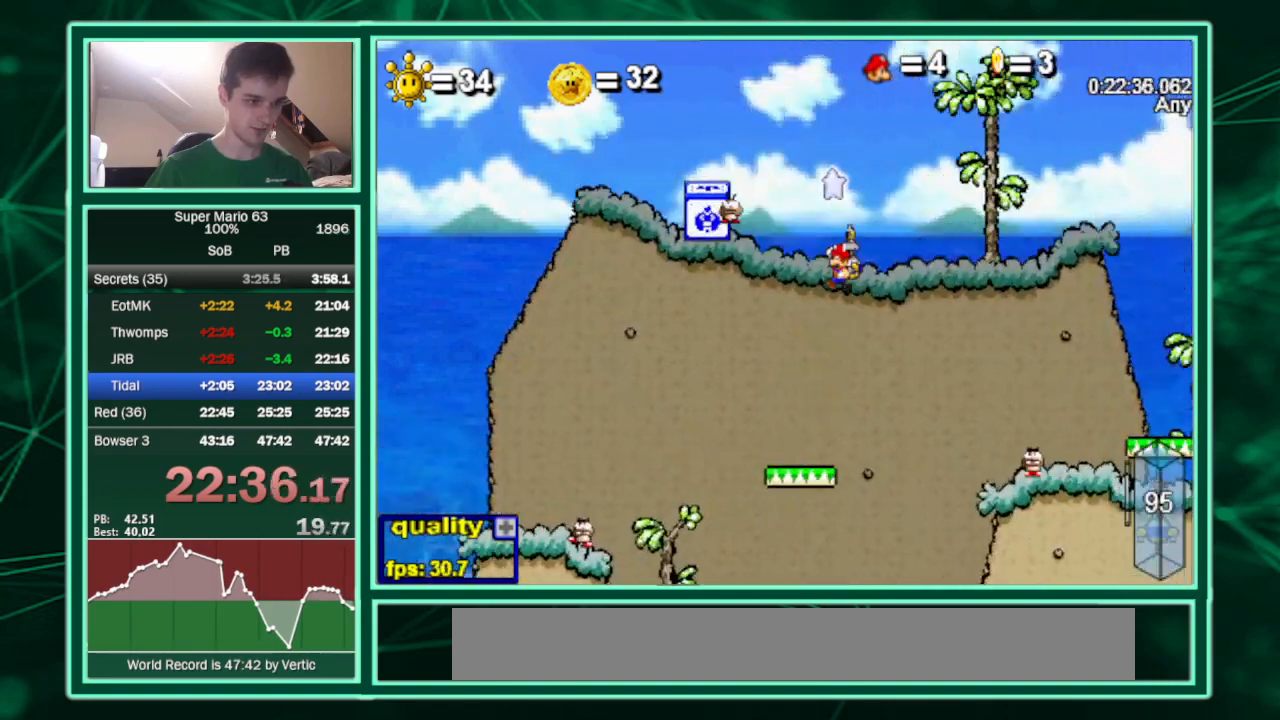
{"keys": ["c", "minus", "right"], "events": [[33, "c", "up"], [33, "left", "up"], [100, "shift", "up"], [133, "c", "down"], [133, "shift", "down"], [200, "shift", "up"], [233, "minus", "down"]]}
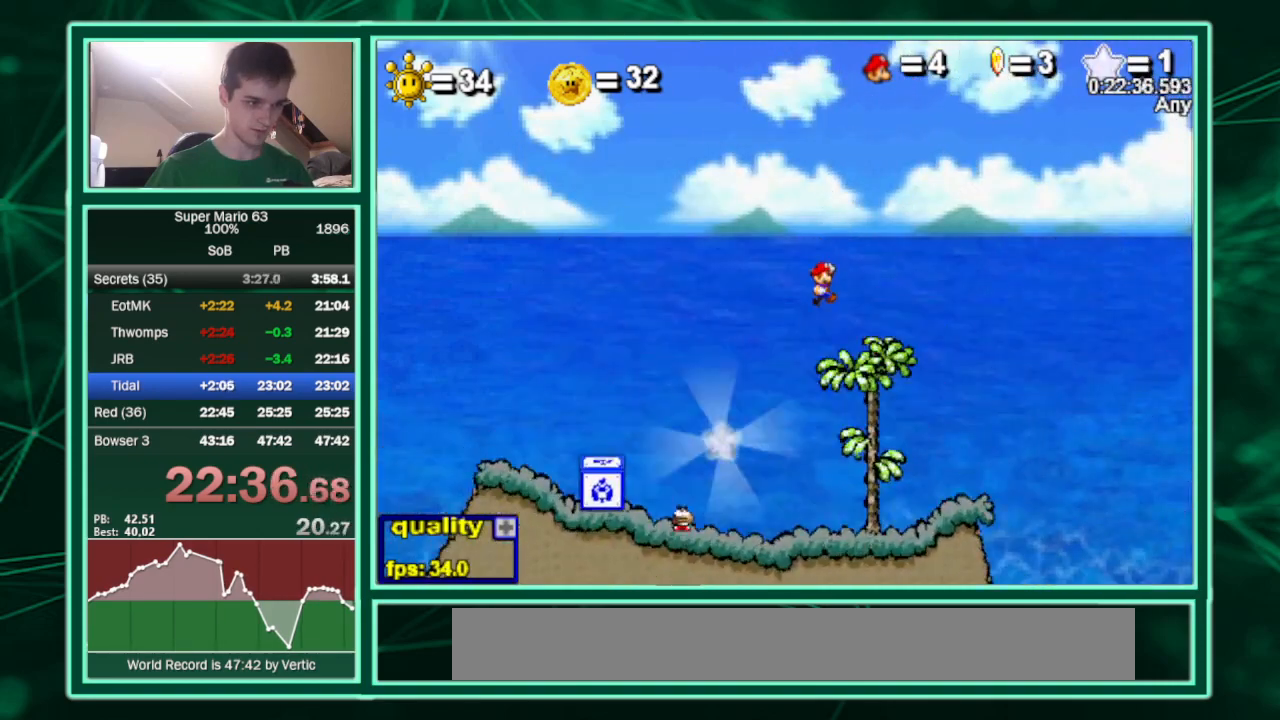
{"keys": ["right"], "events": [[167, "minus", "up"], [233, "c", "up"], [300, "shift", "down"], [333, "shift", "up"], [433, "shift", "down"], [467, "shift", "up"]]}
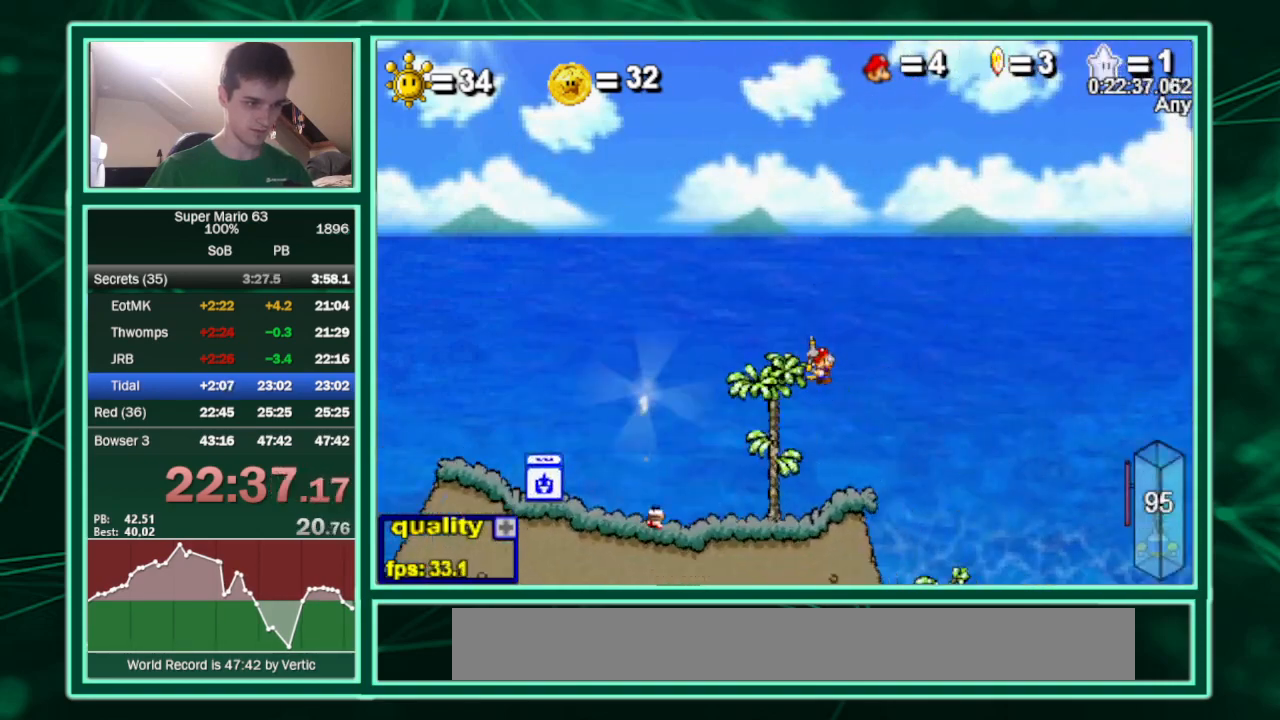
{"keys": ["c", "right"], "events": [[67, "left", "down"], [67, "right", "up"], [67, "shift", "down"], [167, "right", "down"], [200, "left", "up"], [200, "shift", "up"], [267, "c", "down"], [400, "shift", "down"], [433, "shift", "up"]]}
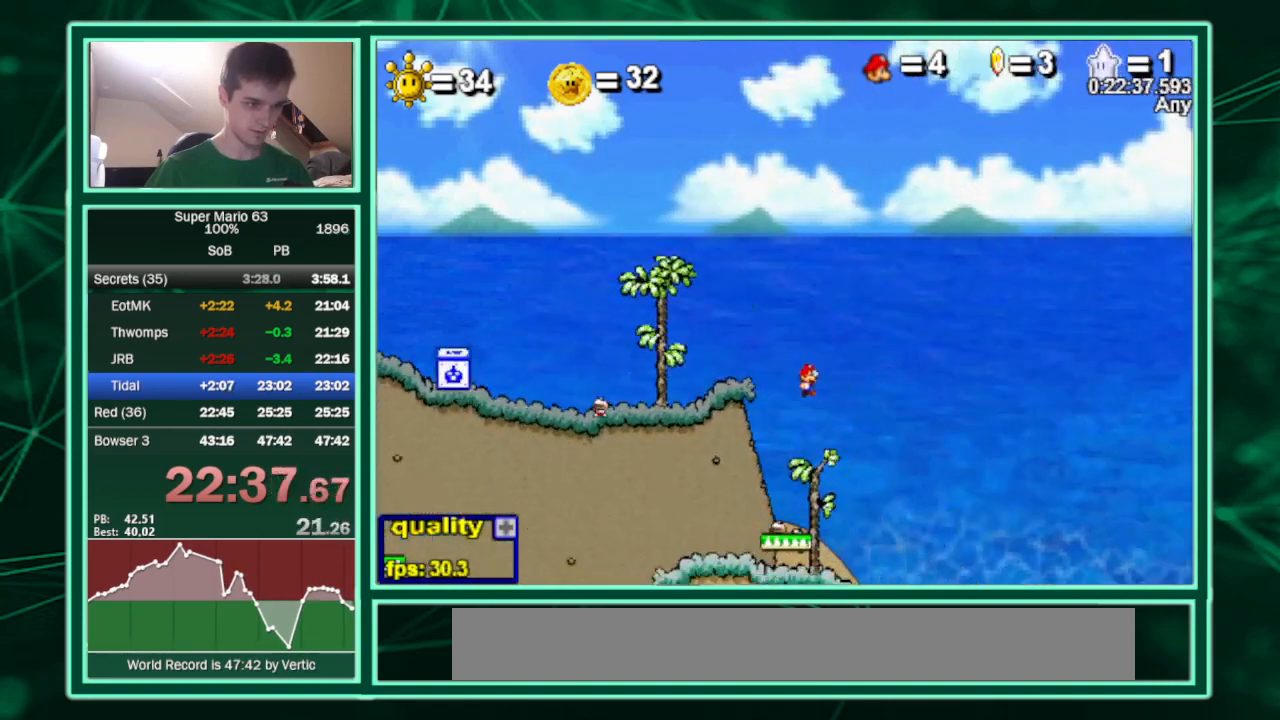
{"keys": ["right", "shift"], "events": [[267, "c", "up"], [433, "shift", "down"], [467, "shift", "up"], [500, "shift", "down"]]}
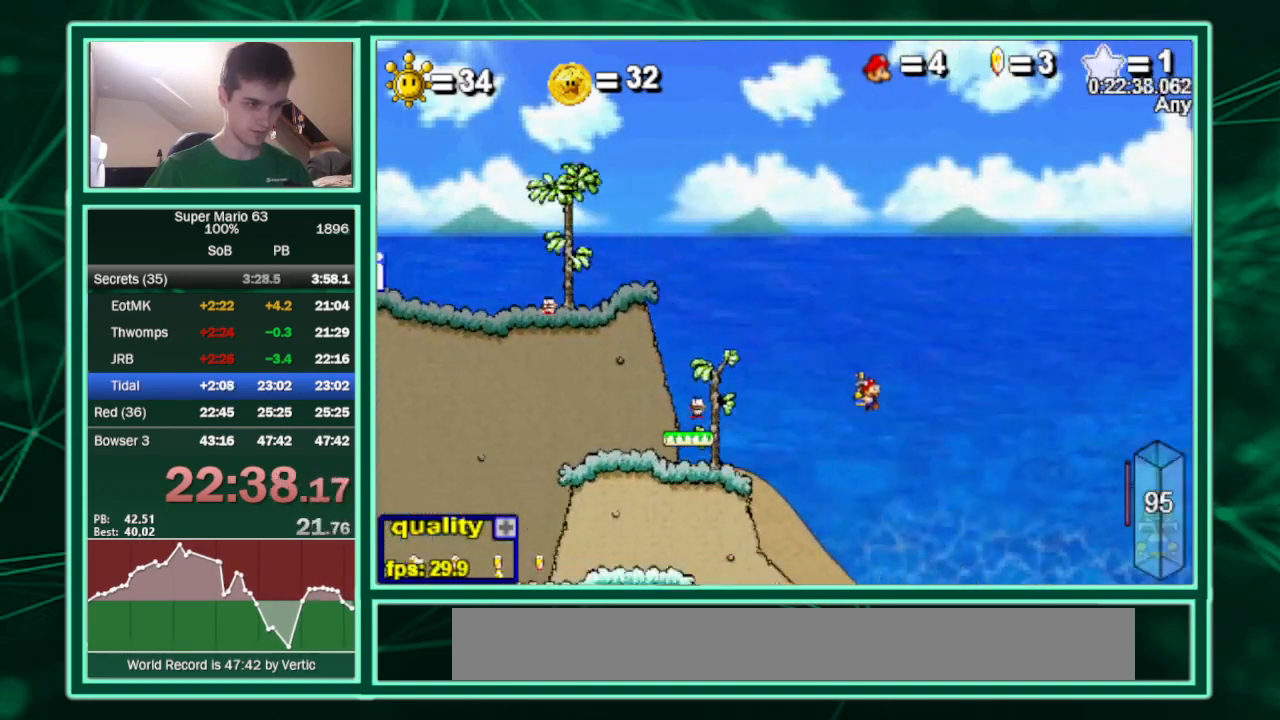
{"keys": ["minus", "right"], "events": [[100, "shift", "up"], [167, "shift", "down"], [233, "shift", "up"], [433, "minus", "down"]]}
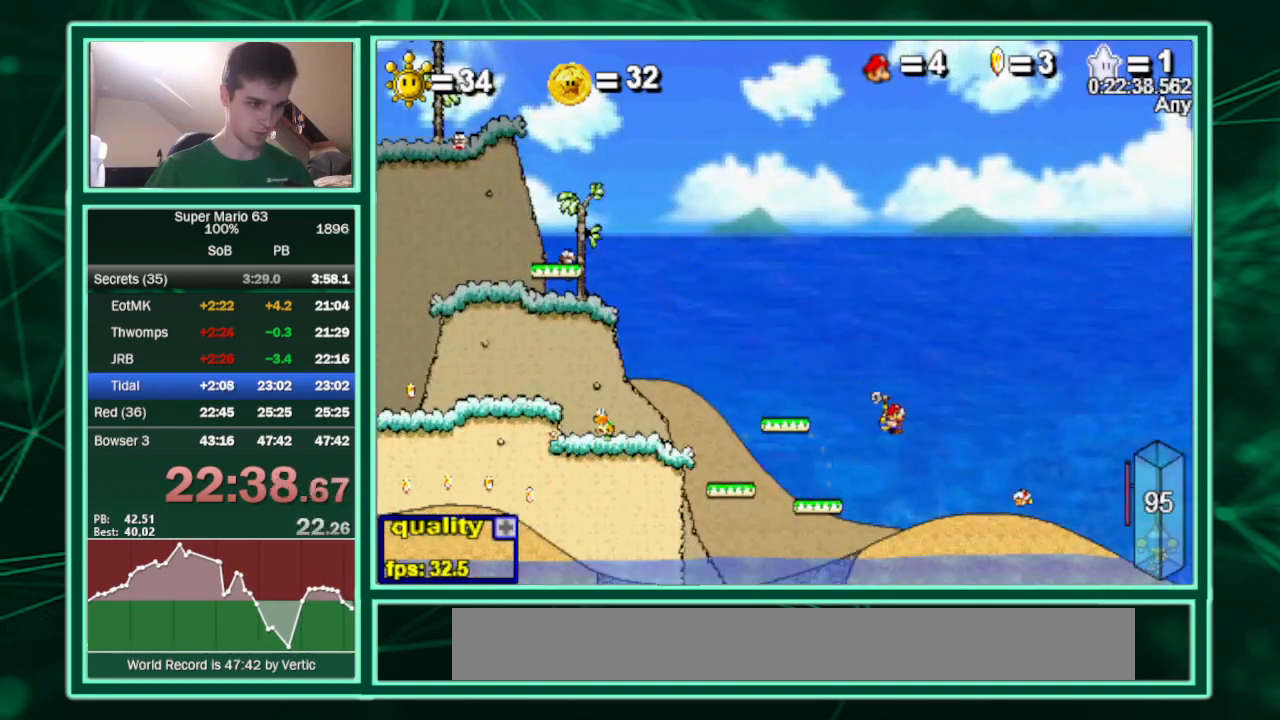
{"keys": ["c", "left"], "events": [[33, "c", "down"], [33, "left", "down"], [67, "right", "up"], [133, "minus", "up"]]}
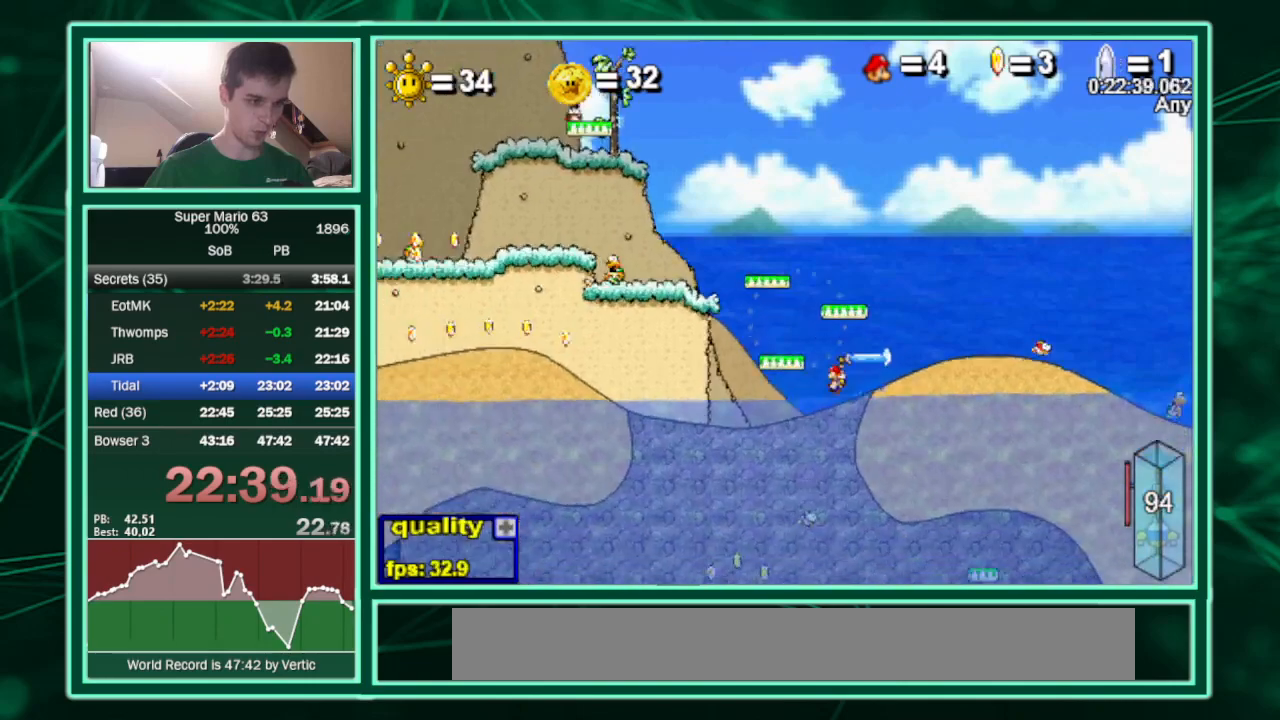
{"keys": ["c", "down", "right"], "events": [[33, "down", "down"], [100, "left", "up"], [100, "right", "down"]]}
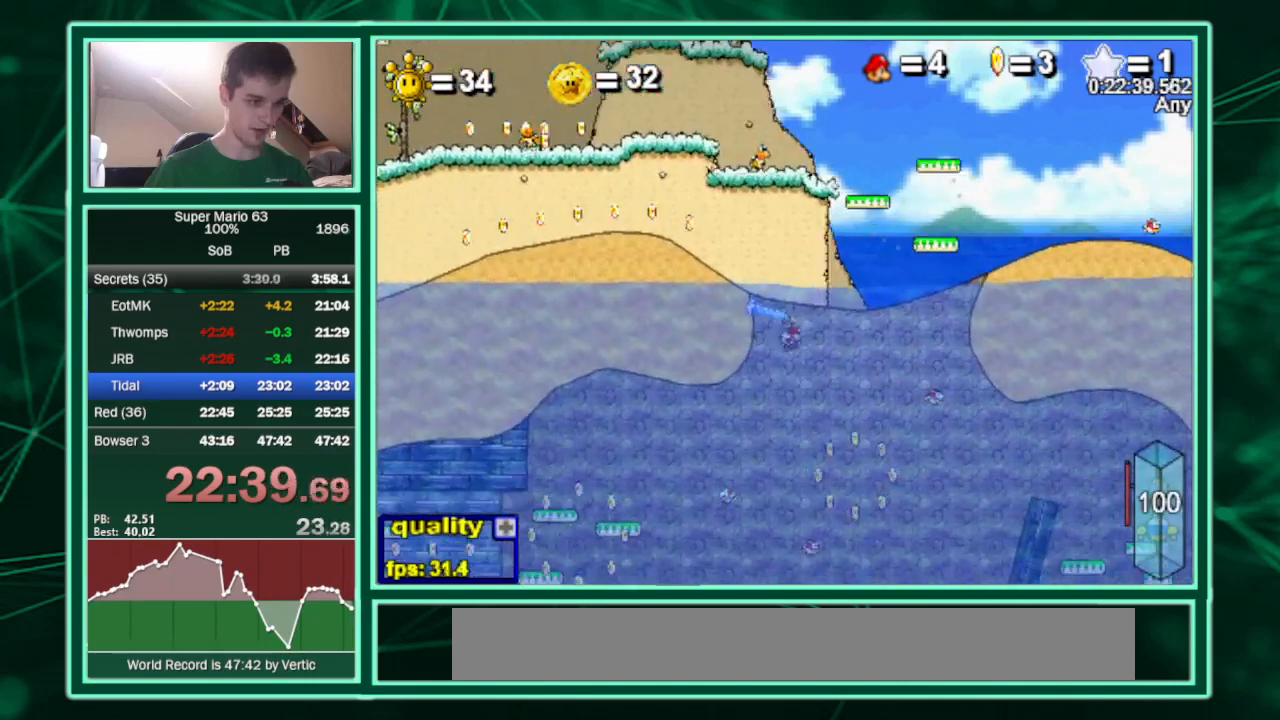
{"keys": ["c", "down", "left"], "events": [[67, "left", "down"], [67, "right", "up"]]}
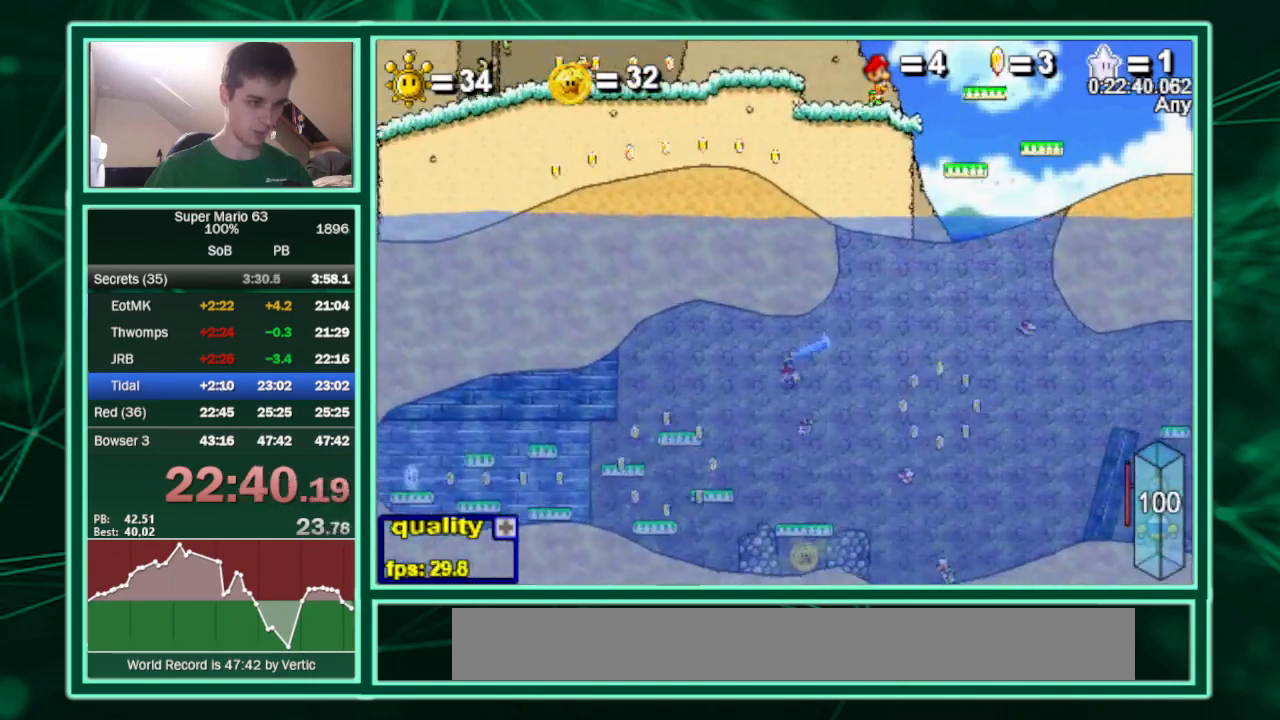
{"keys": ["c", "left"], "events": [[300, "down", "up"]]}
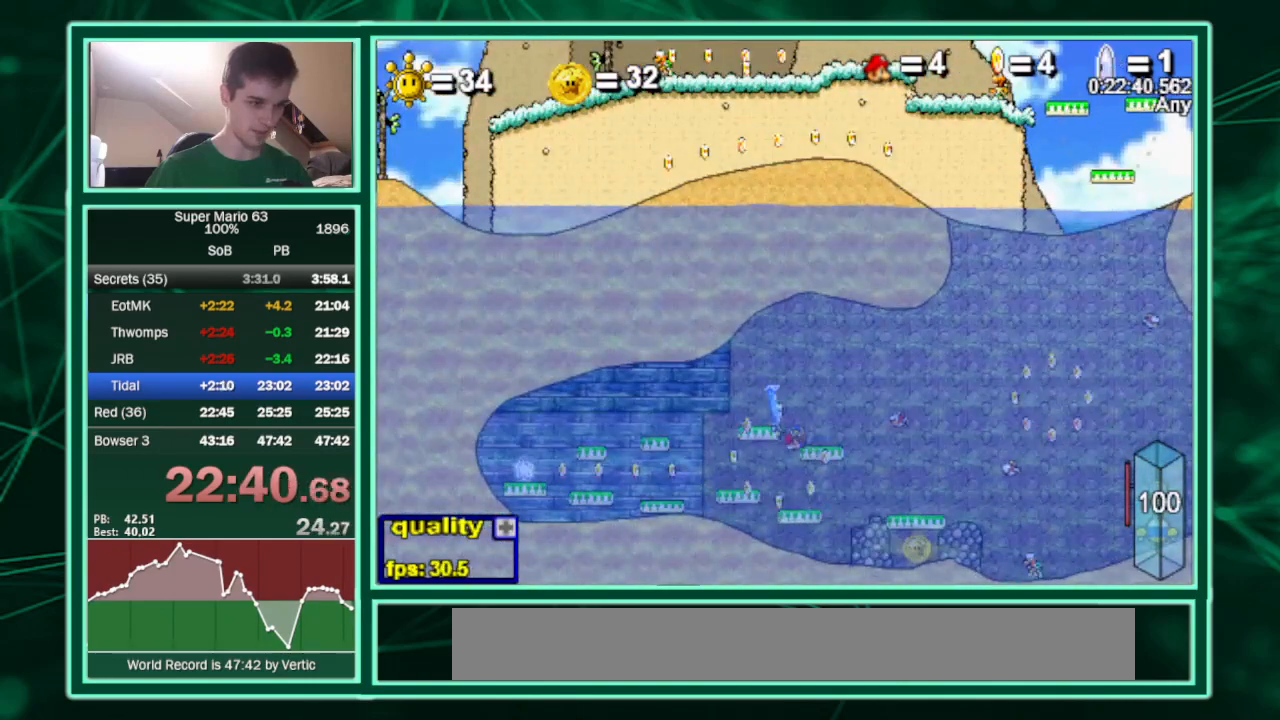
{"keys": ["c", "left"], "events": []}
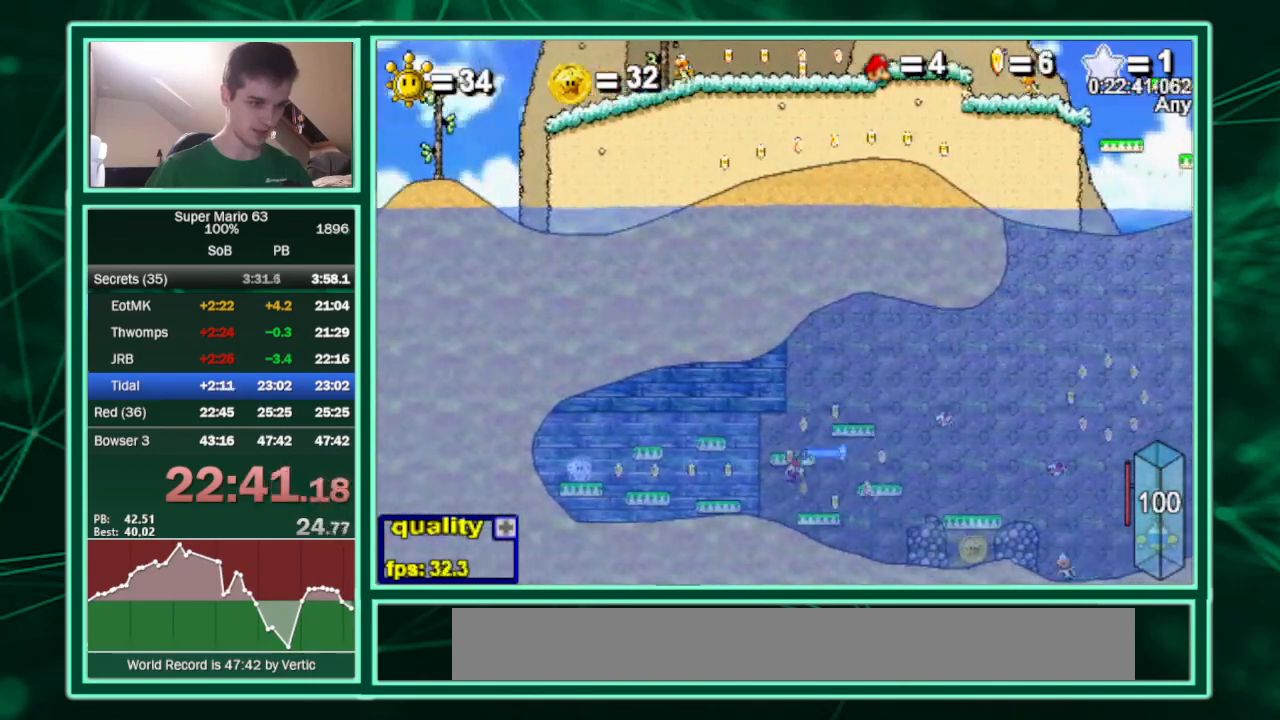
{"keys": ["c", "left"], "events": []}
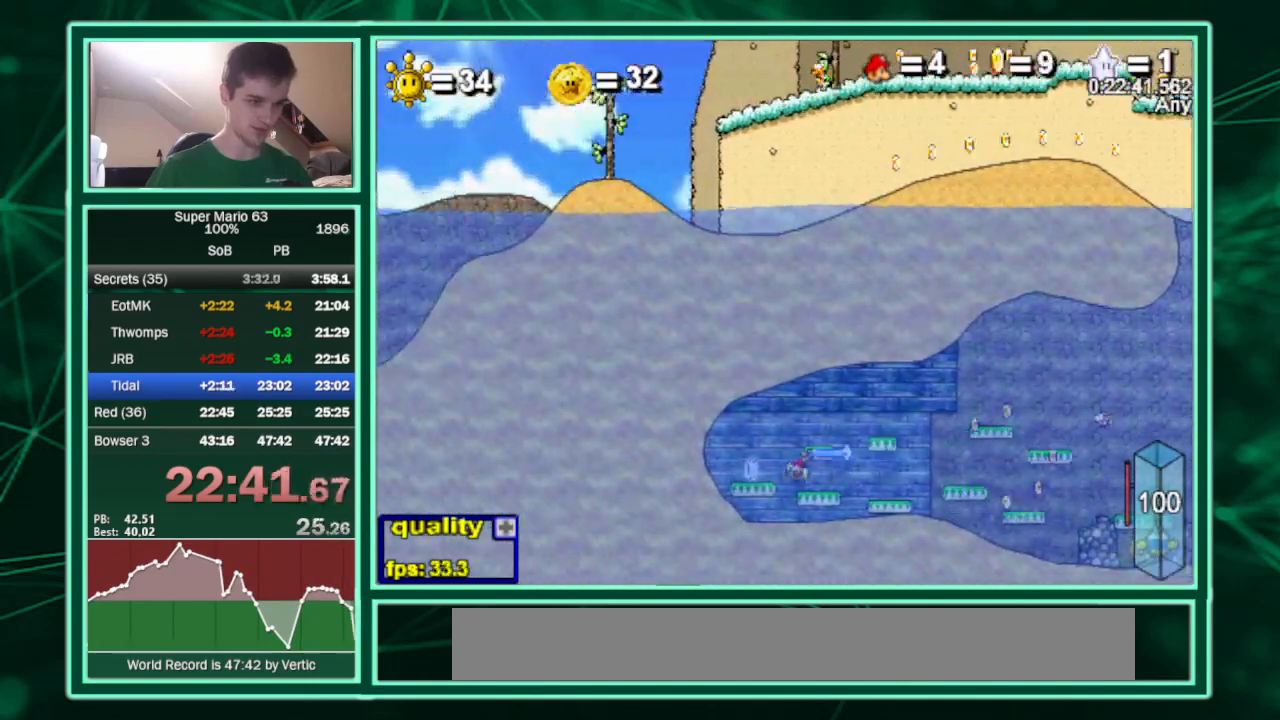
{"keys": ["c", "right"], "events": [[67, "right", "down"], [133, "left", "up"]]}
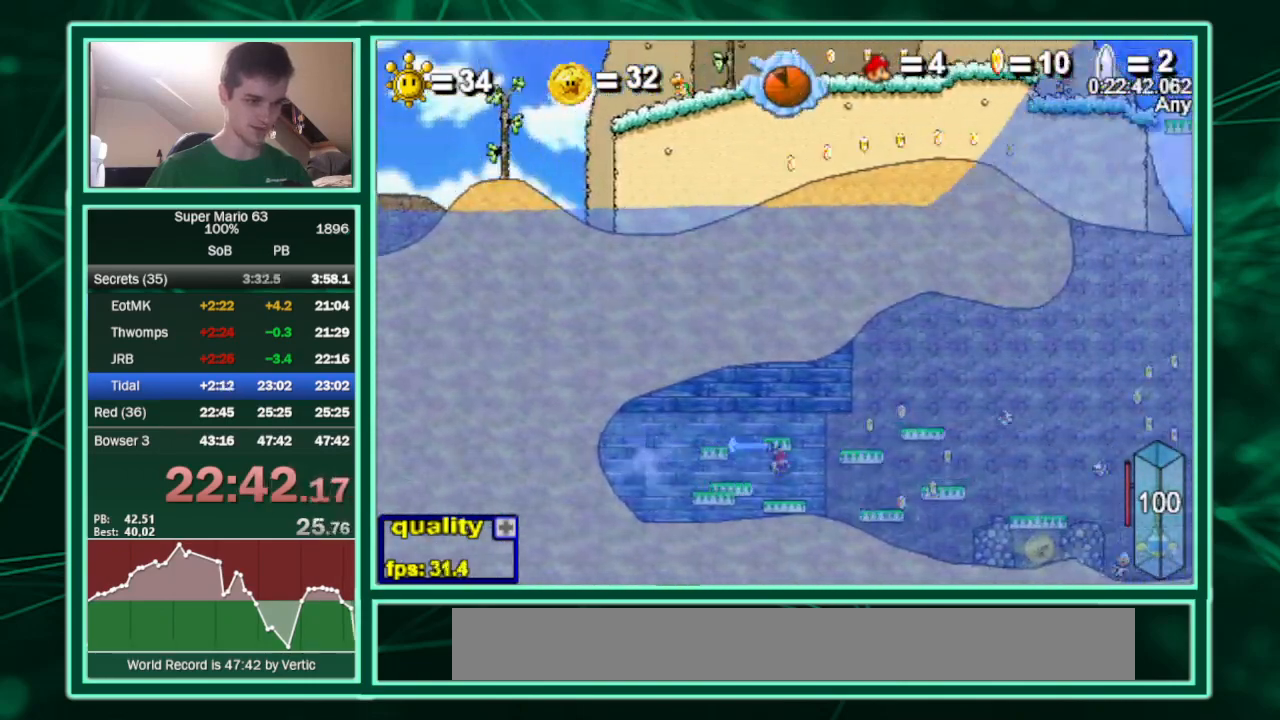
{"keys": ["c", "right"], "events": []}
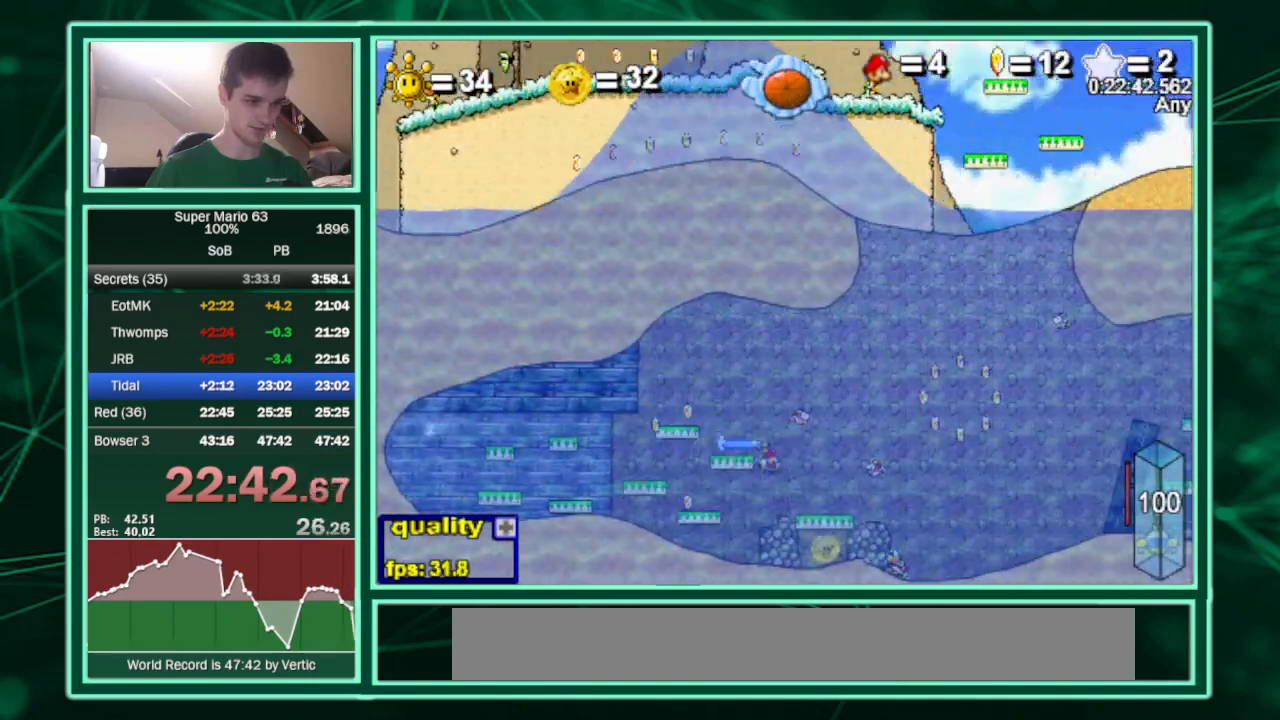
{"keys": ["c", "right"], "events": [[100, "down", "down"], [167, "left", "down"], [167, "right", "up"], [333, "right", "down"], [400, "left", "up"], [433, "down", "up"]]}
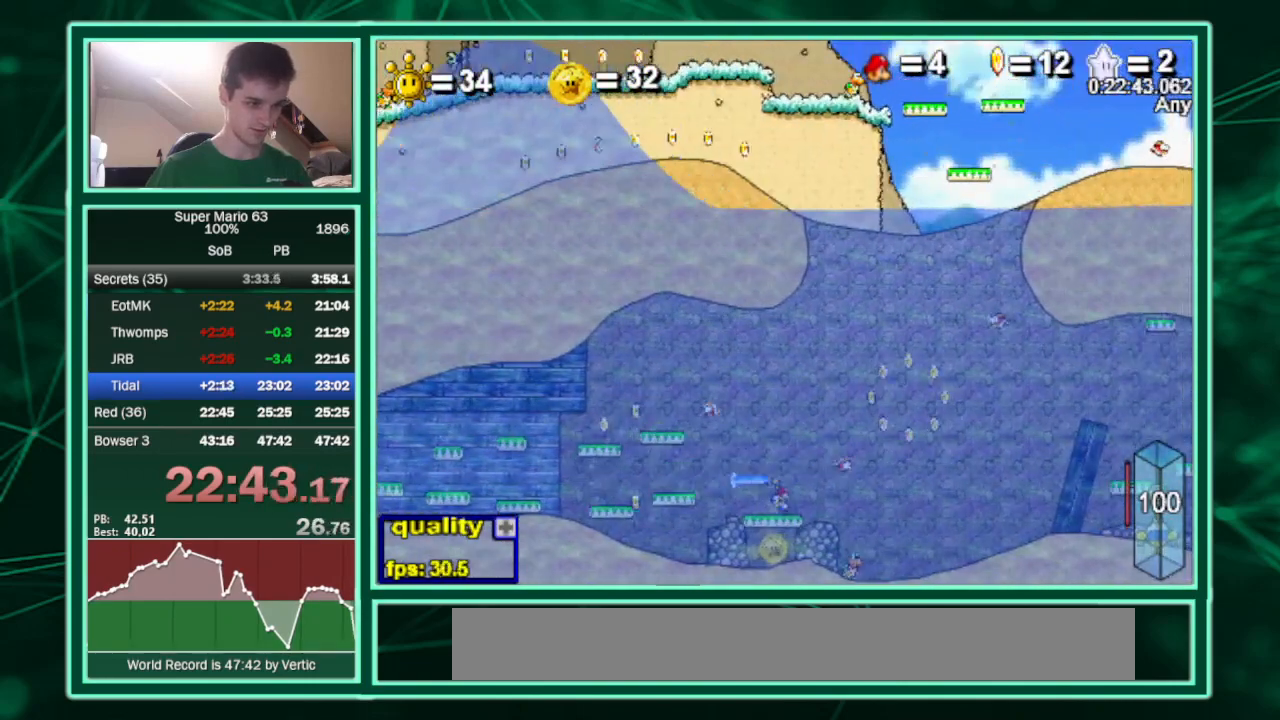
{"keys": ["c", "down", "left"], "events": [[200, "left", "down"], [200, "right", "up"], [300, "down", "down"]]}
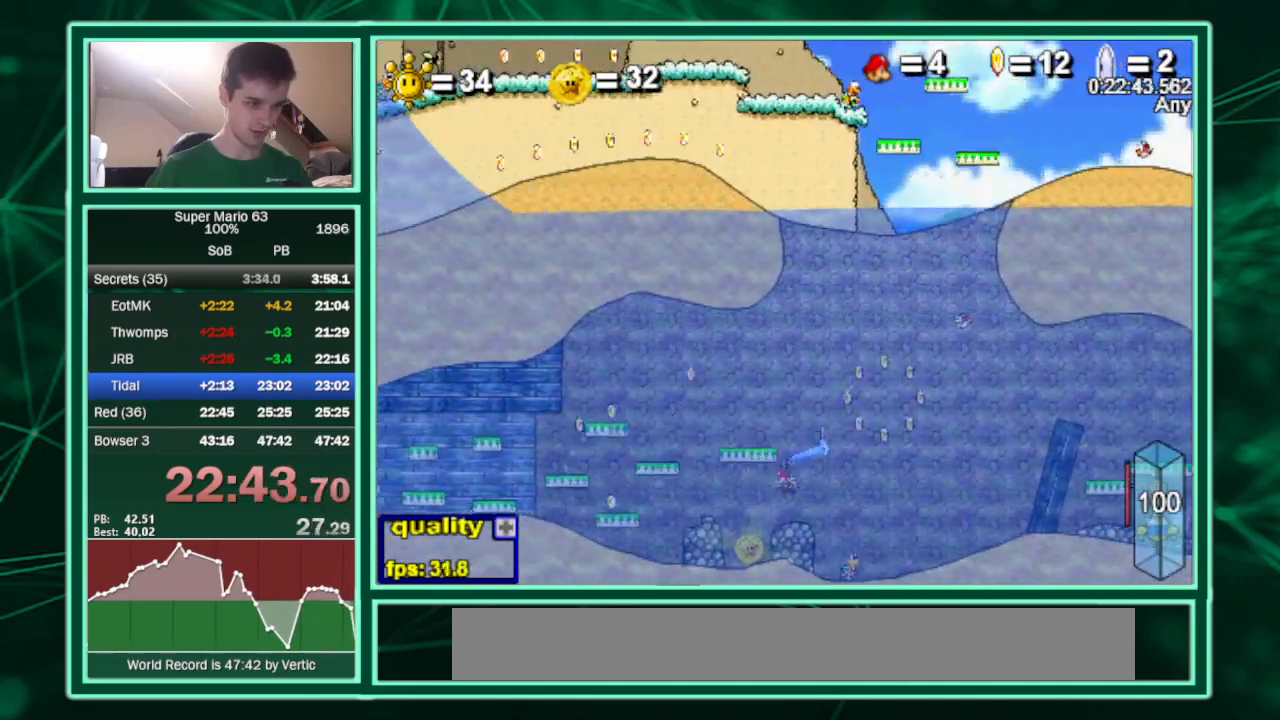
{"keys": ["c", "left", "semicolon"], "events": [[167, "left", "up"], [167, "right", "down"], [467, "down", "up"], [500, "left", "down"], [500, "right", "up"], [500, "semicolon", "down"]]}
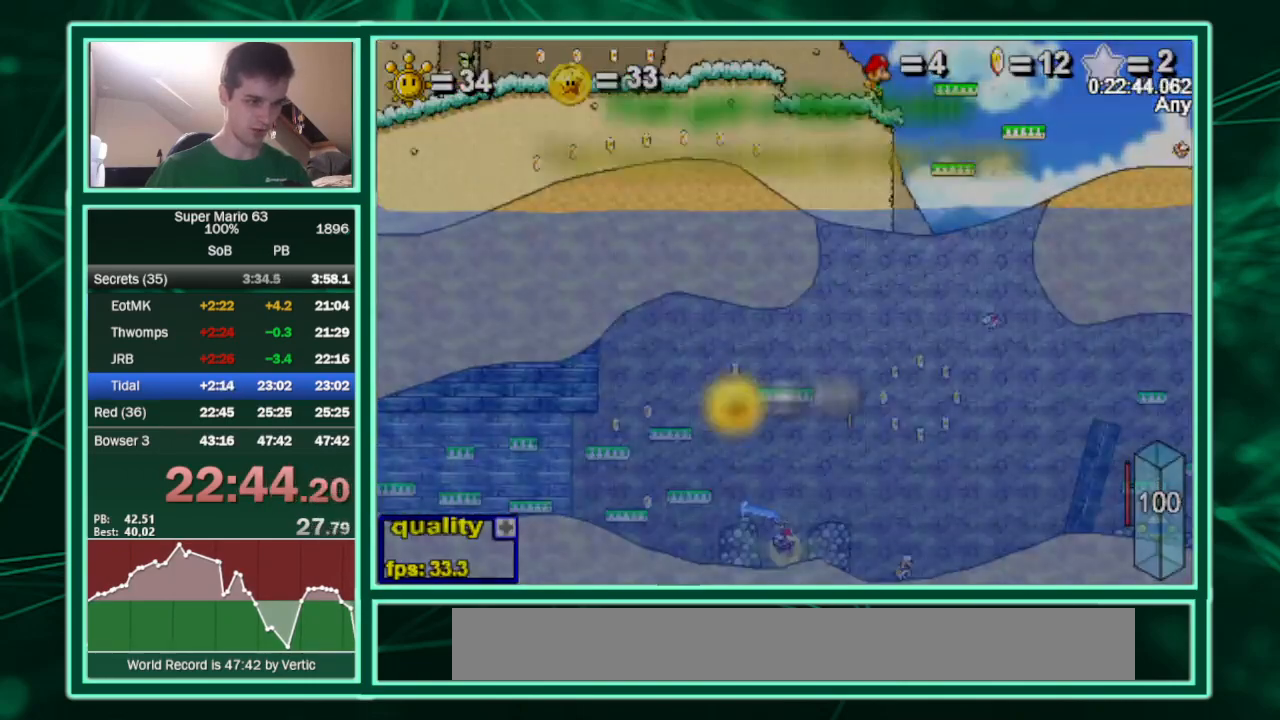
{"keys": ["c", "left", "semicolon"], "events": []}
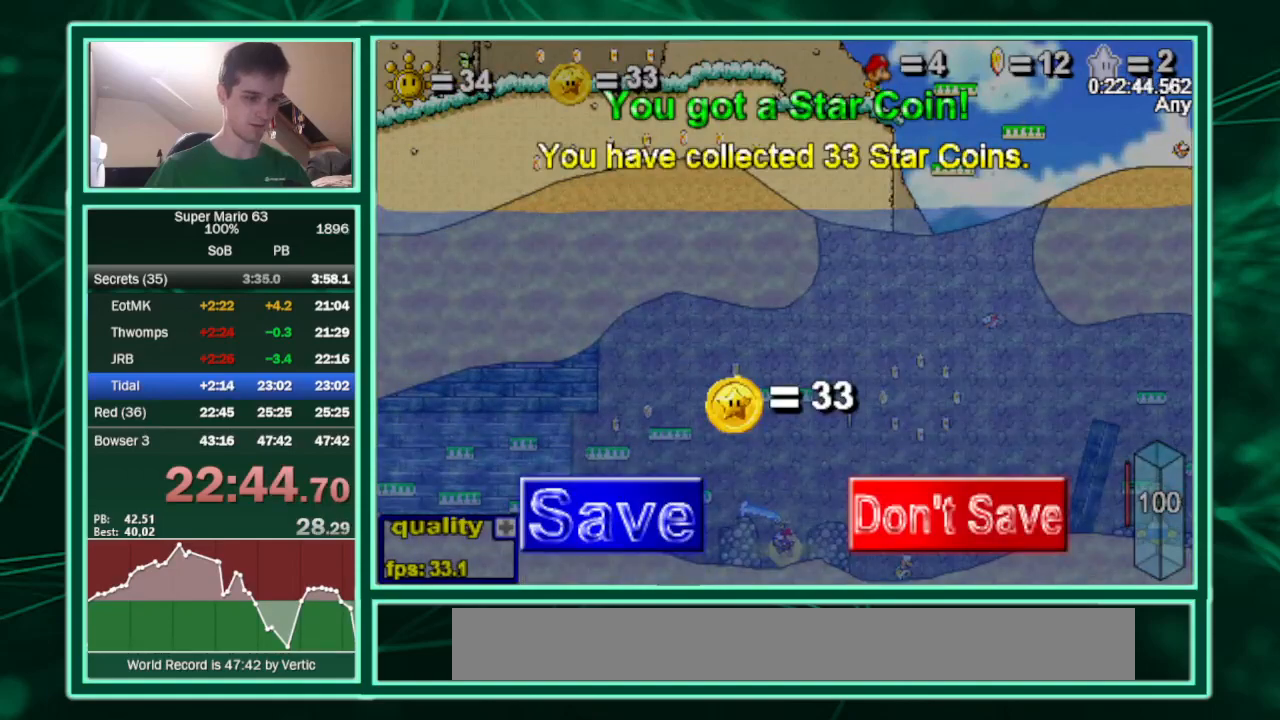
{"keys": ["c", "right", "semicolon"], "events": [[467, "right", "down"], [500, "left", "up"]]}
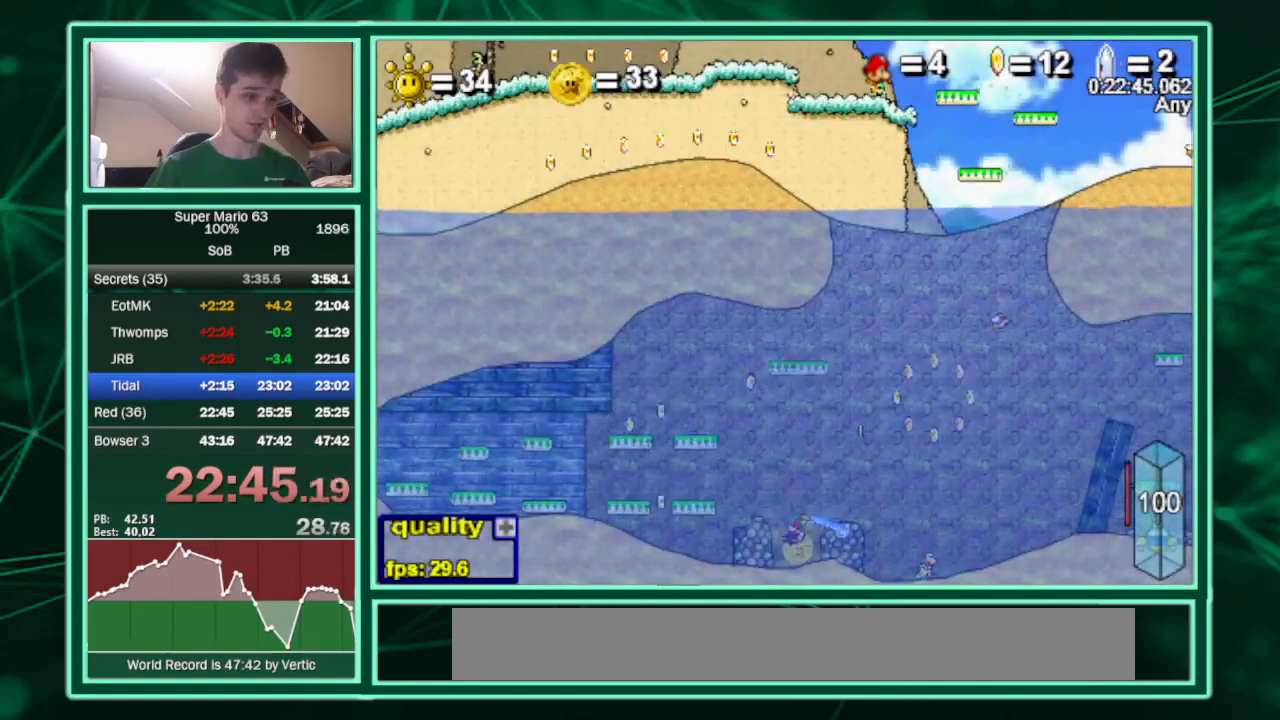
{"keys": ["c", "right"], "events": [[333, "semicolon", "up"]]}
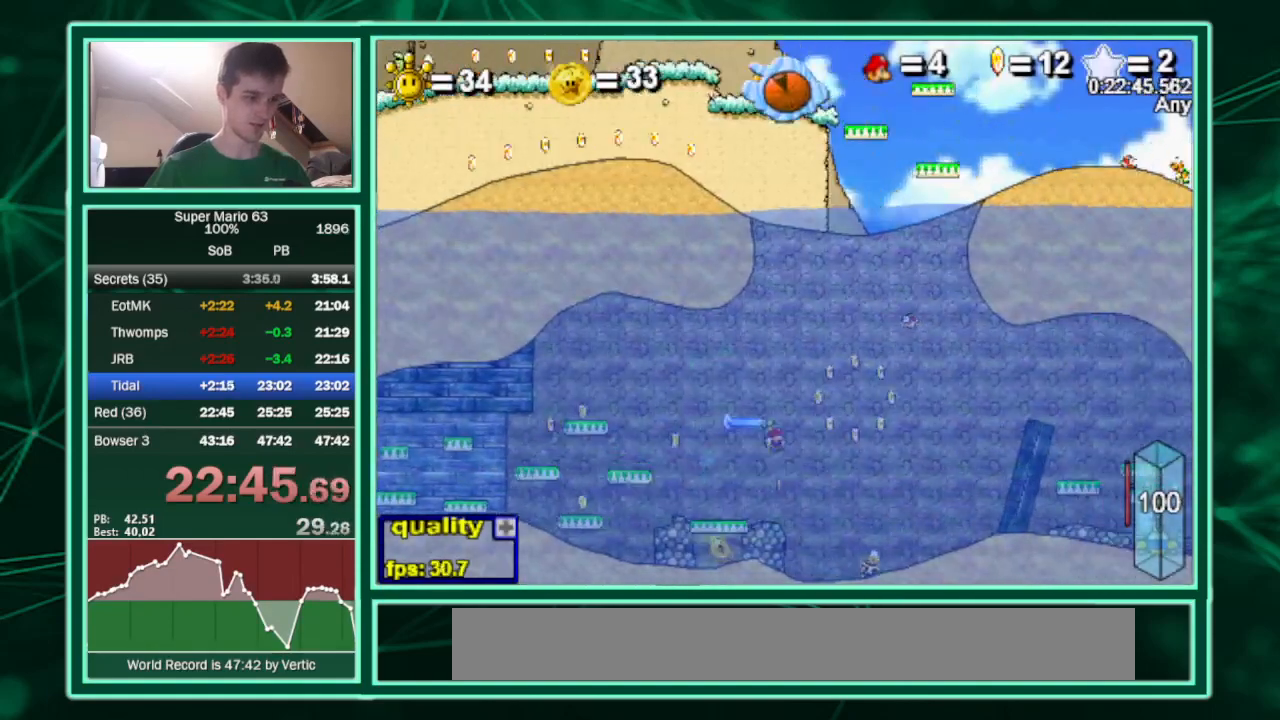
{"keys": ["c", "right"], "events": []}
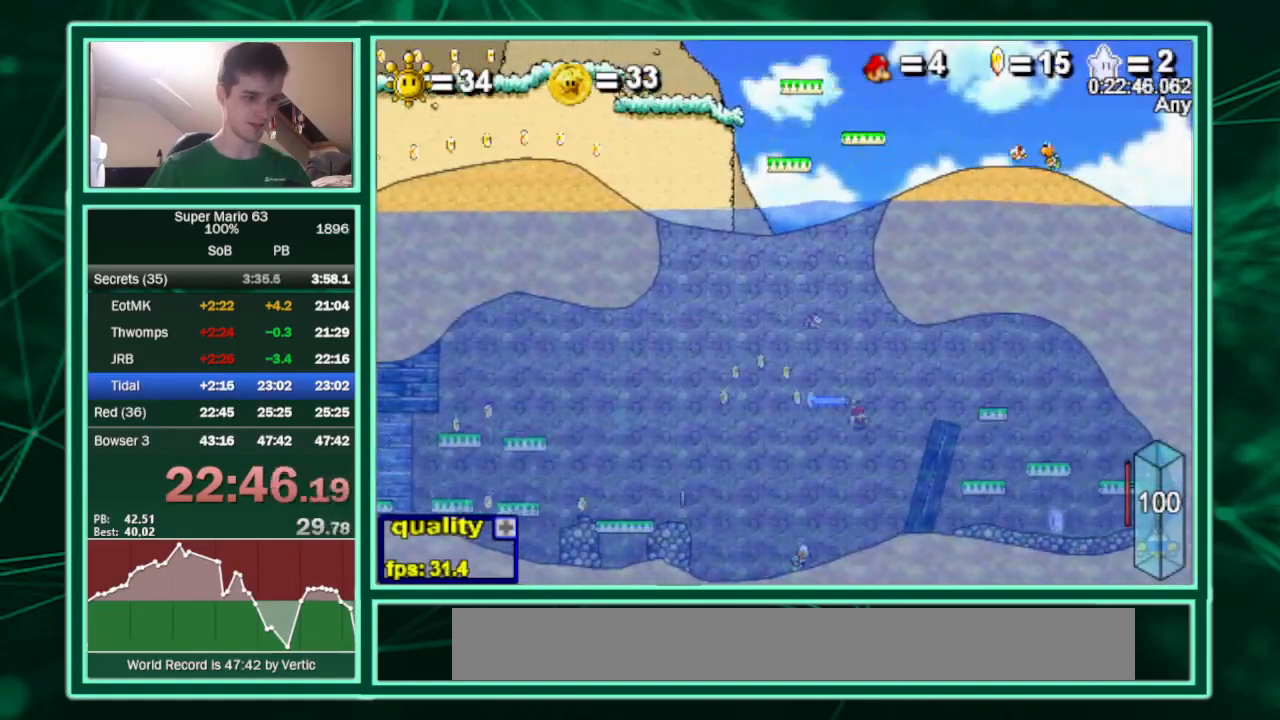
{"keys": ["c", "right"], "events": [[167, "c", "up"], [500, "c", "down"]]}